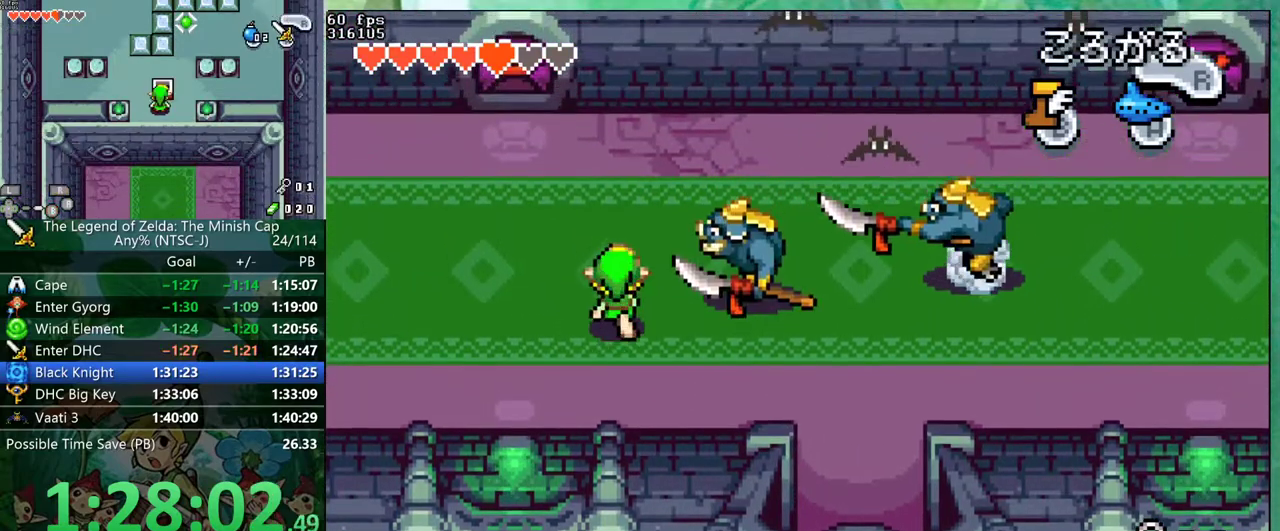
Gameplay with a controller (Nintendo layout); each line is a JSON object with the inputs held at the frame after it. "events" lists button and stick changes between this image and that frame as [ms after this image, input, new state], when the widget could be followed in between. Not read: L3 R3 START.
{"buttons": ["DPAD_LEFT"], "events": [[83, "DPAD_RIGHT", "up"], [267, "DPAD_LEFT", "down"], [333, "B", "up"], [417, "DPAD_UP", "up"]]}
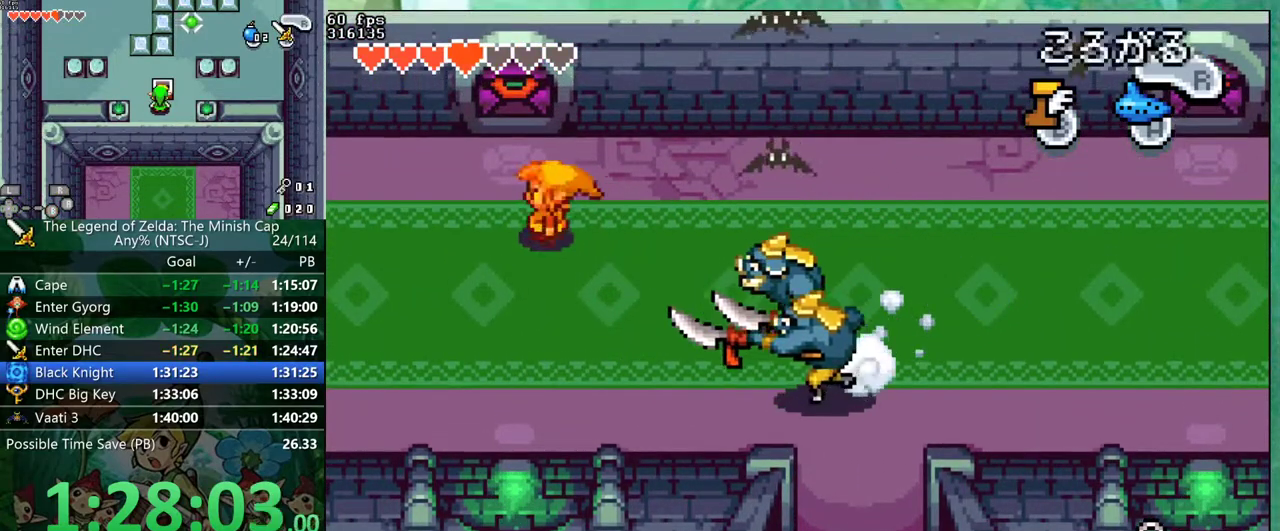
{"buttons": ["DPAD_LEFT"], "events": [[17, "R1", "down"], [167, "R1", "up"]]}
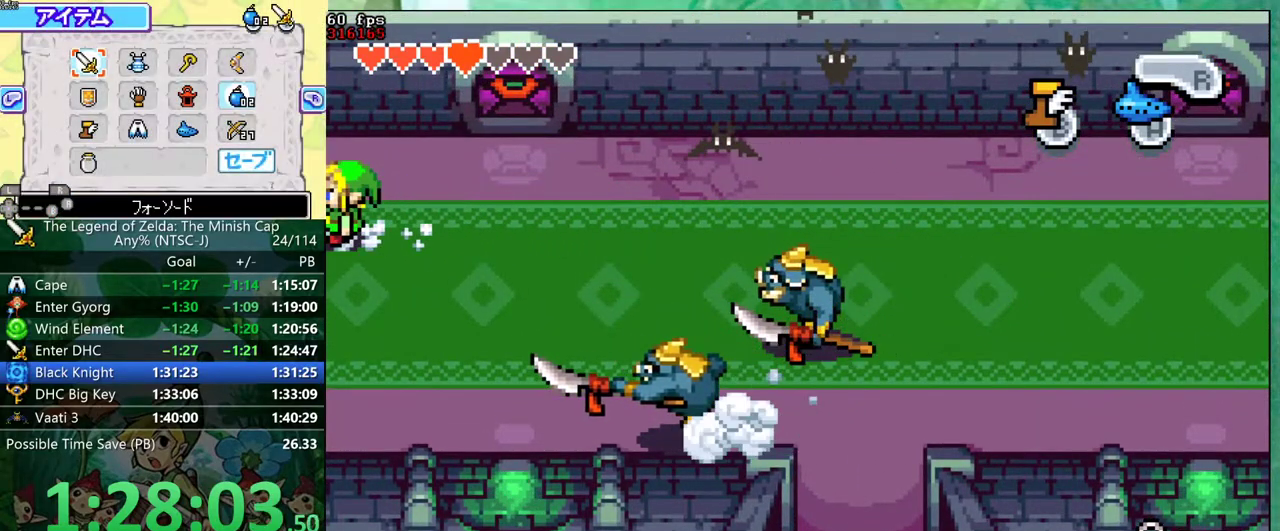
{"buttons": ["DPAD_UP", "DPAD_LEFT"], "events": [[200, "DPAD_UP", "down"]]}
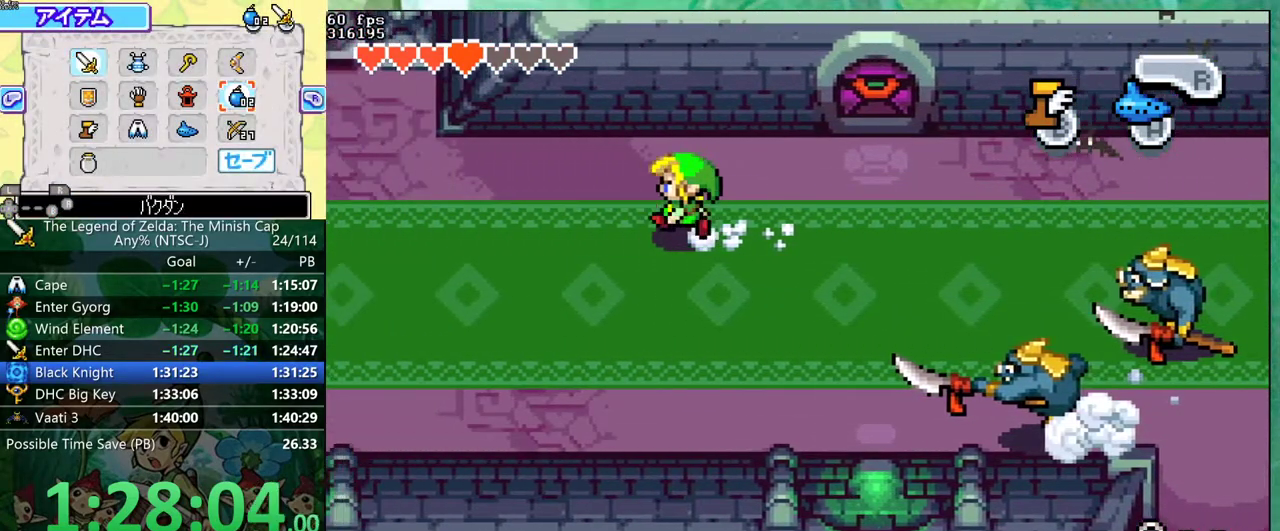
{"buttons": ["DPAD_UP", "DPAD_LEFT"], "events": []}
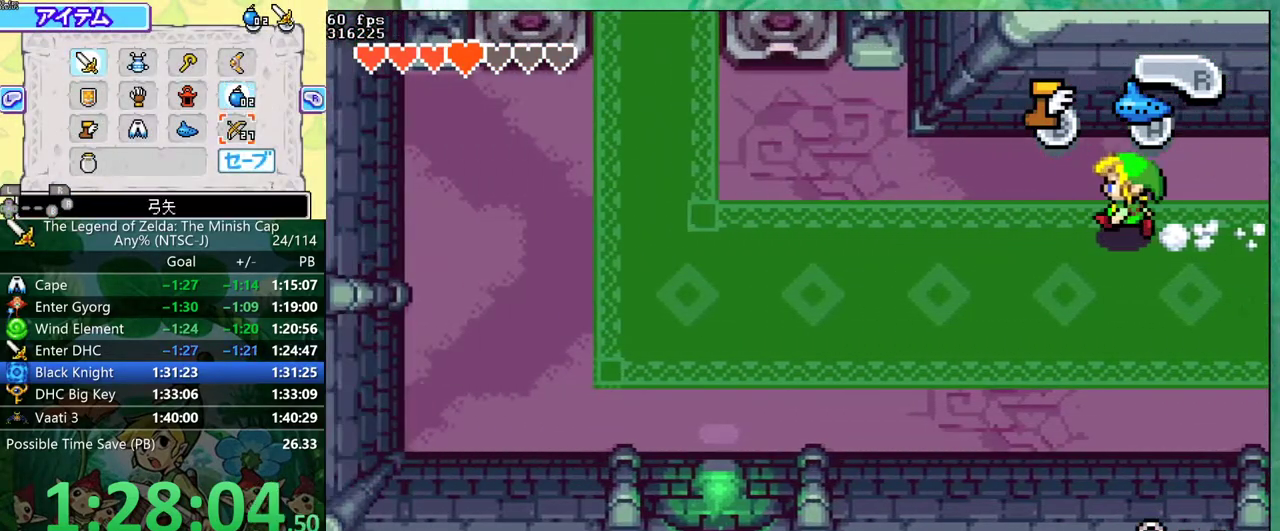
{"buttons": ["R1", "DPAD_LEFT"], "events": [[367, "DPAD_UP", "up"], [450, "R1", "down"]]}
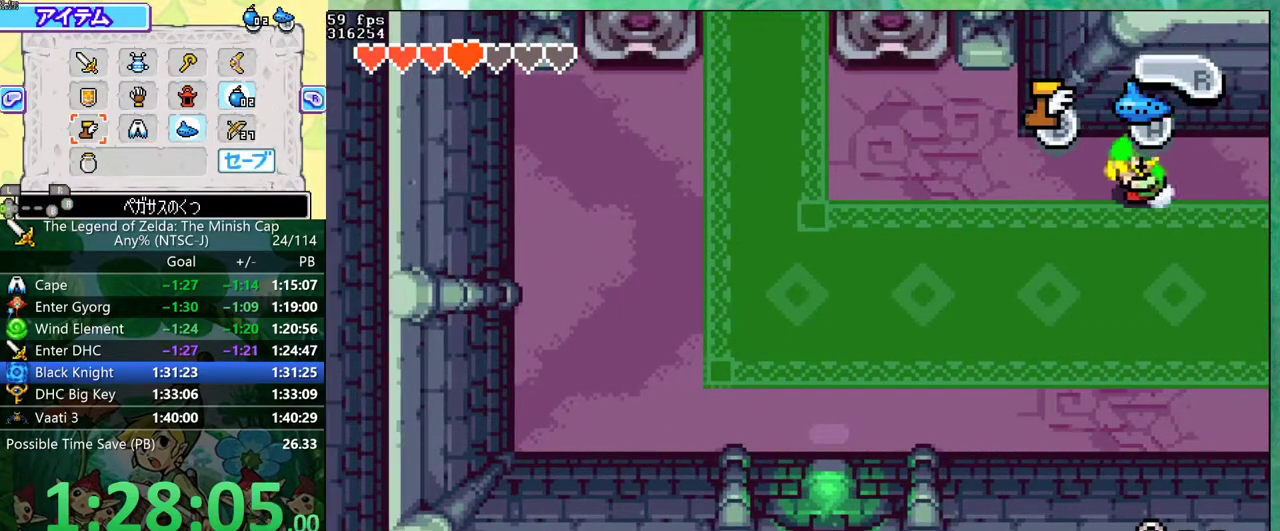
{"buttons": ["DPAD_LEFT"], "events": [[33, "R1", "up"]]}
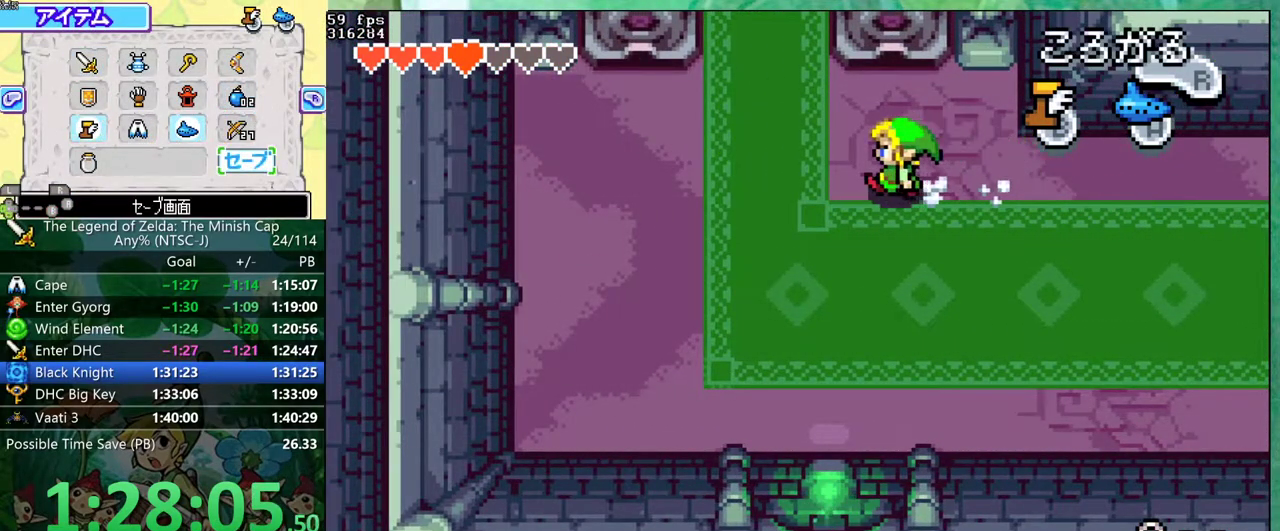
{"buttons": ["DPAD_UP"], "events": [[233, "DPAD_UP", "down"], [250, "DPAD_LEFT", "up"], [300, "R1", "down"], [400, "R1", "up"]]}
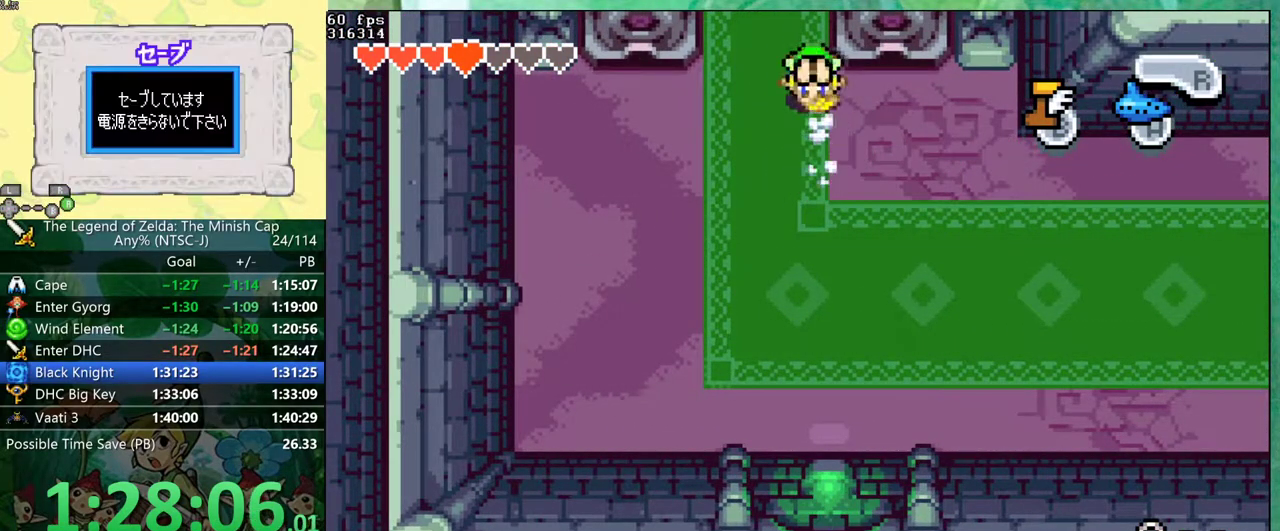
{"buttons": ["DPAD_UP"], "events": []}
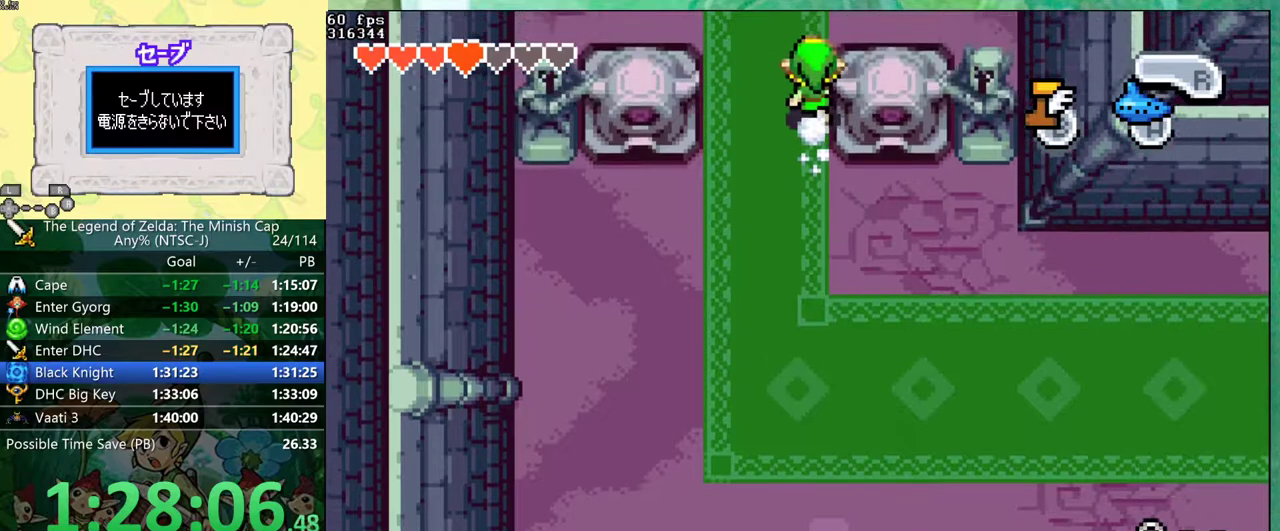
{"buttons": ["DPAD_UP"], "events": []}
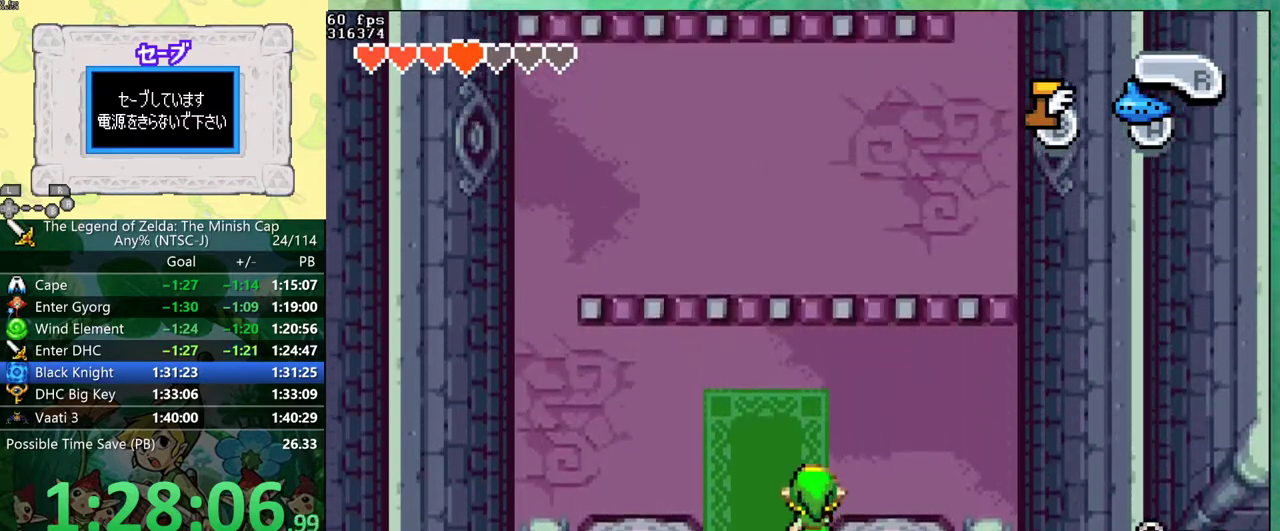
{"buttons": ["DPAD_UP", "DPAD_LEFT"], "events": [[217, "DPAD_LEFT", "down"], [267, "DPAD_UP", "up"], [283, "R1", "down"], [367, "R1", "up"], [450, "DPAD_UP", "down"]]}
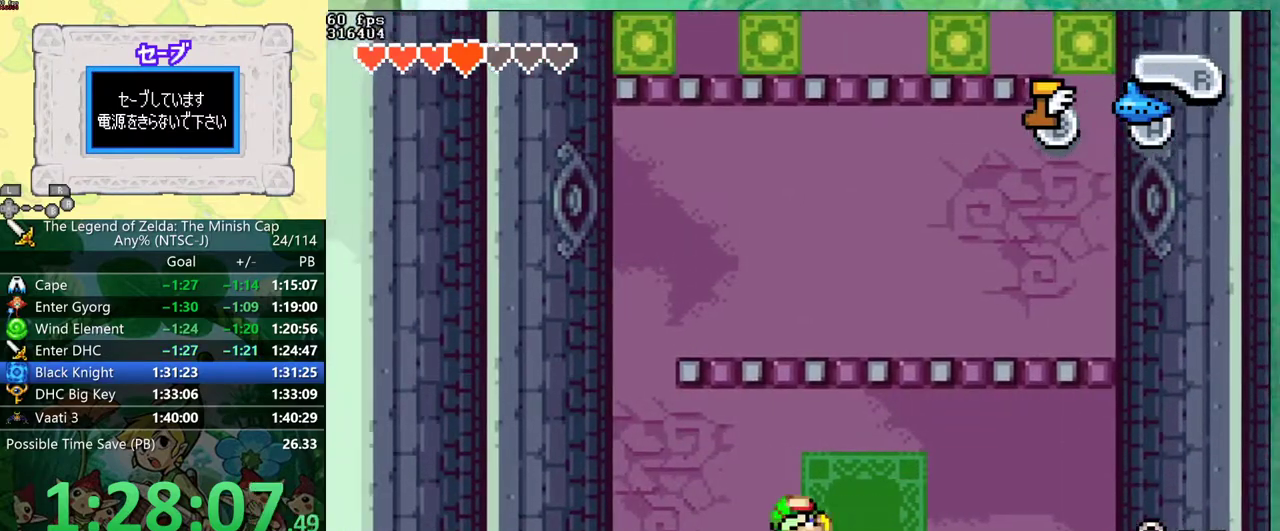
{"buttons": ["DPAD_UP"], "events": [[17, "DPAD_LEFT", "up"], [267, "R1", "down"], [333, "R1", "up"]]}
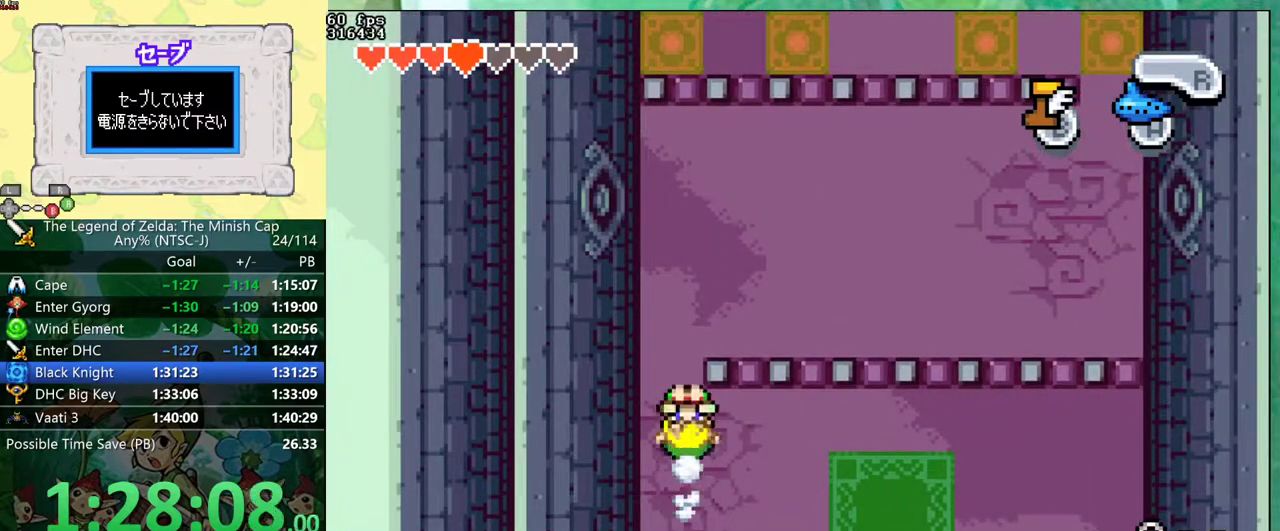
{"buttons": ["DPAD_RIGHT"], "events": [[67, "DPAD_RIGHT", "down"], [100, "DPAD_UP", "up"], [250, "R1", "down"], [333, "R1", "up"]]}
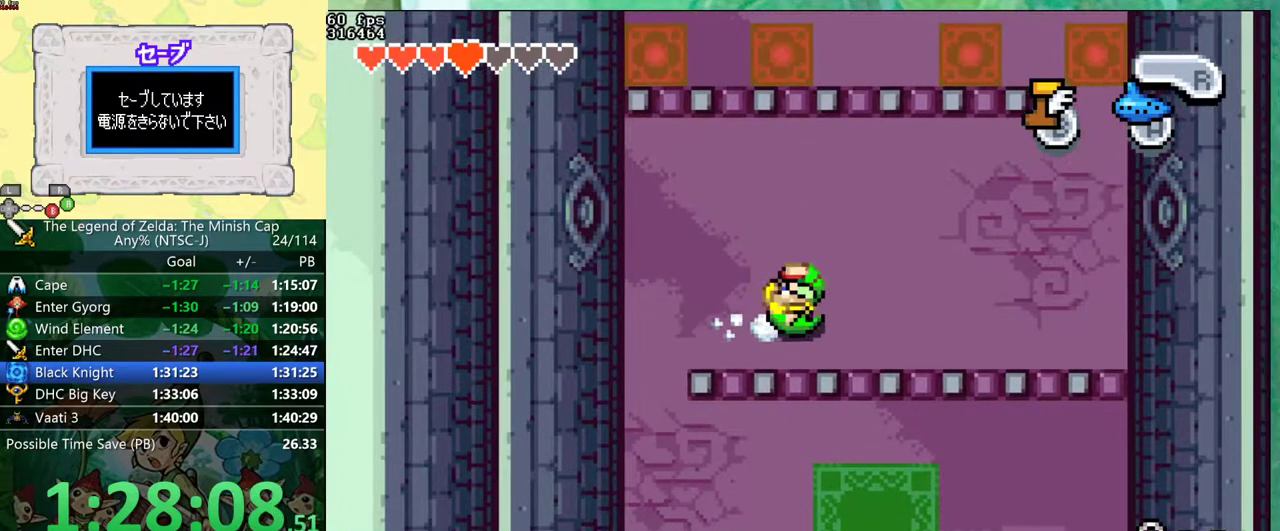
{"buttons": ["DPAD_UP", "DPAD_RIGHT"], "events": [[233, "R1", "down"], [317, "R1", "up"], [500, "DPAD_UP", "down"]]}
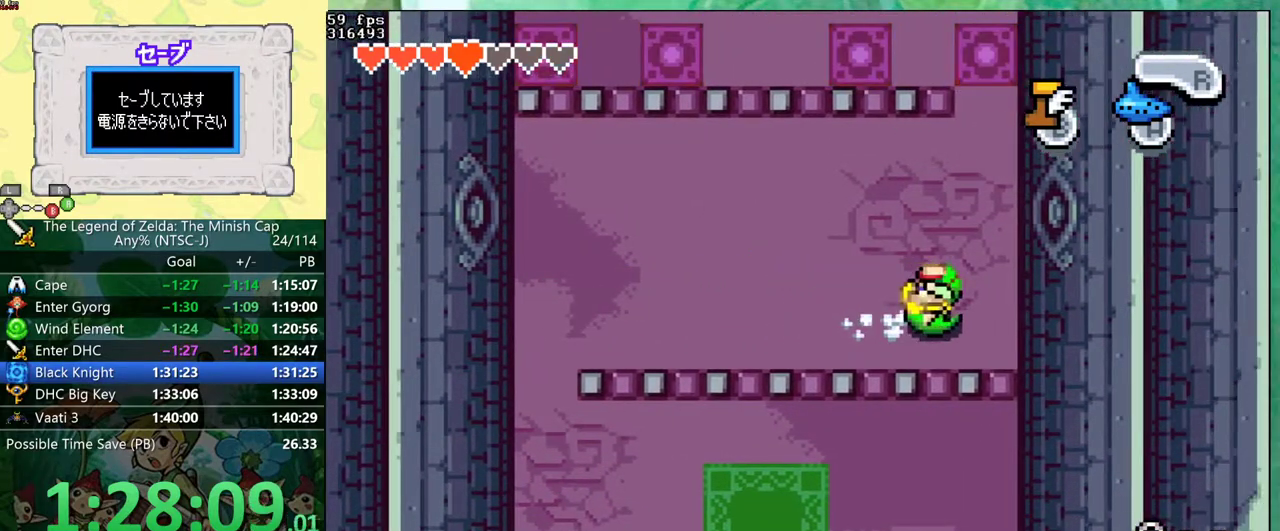
{"buttons": ["DPAD_UP"], "events": [[50, "DPAD_RIGHT", "up"], [233, "R1", "down"], [317, "R1", "up"]]}
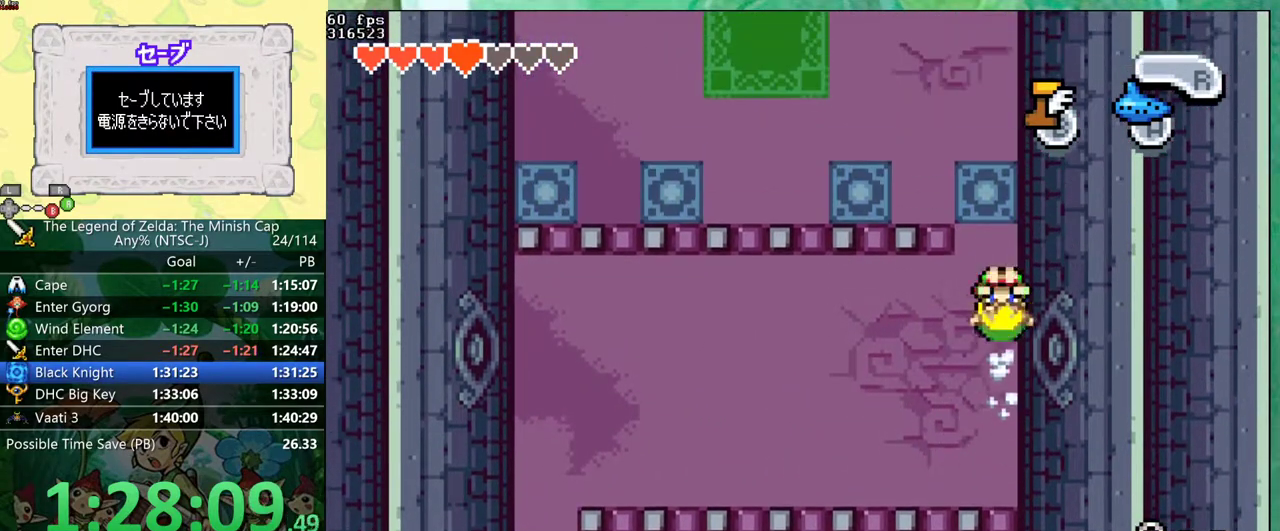
{"buttons": ["DPAD_LEFT"], "events": [[50, "DPAD_LEFT", "down"], [67, "DPAD_UP", "up"]]}
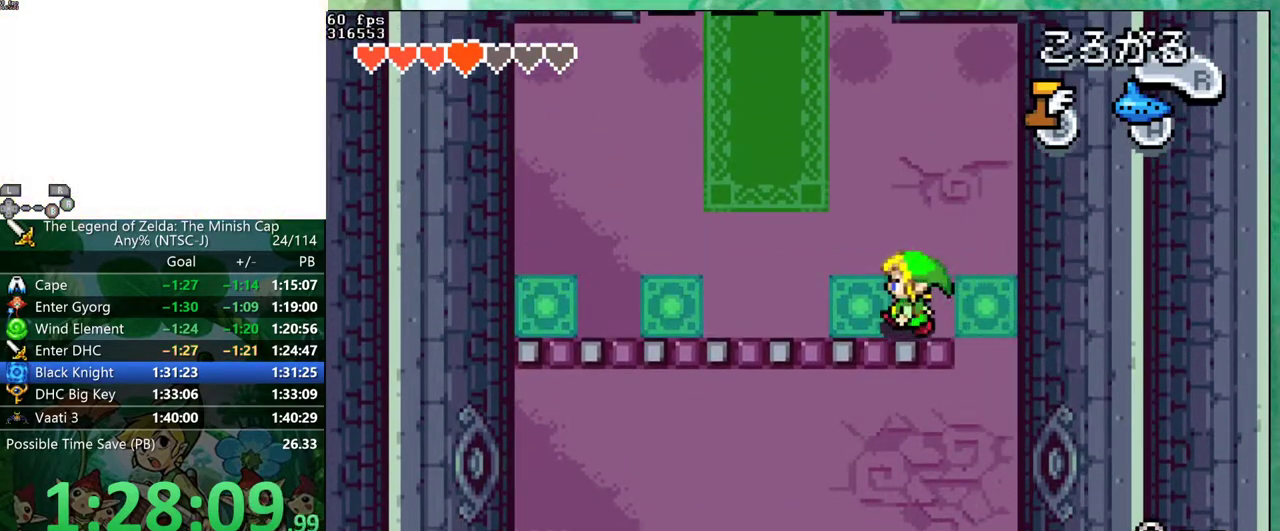
{"buttons": ["B", "DPAD_LEFT"], "events": [[17, "DPAD_UP", "down"], [50, "DPAD_LEFT", "up"], [67, "B", "down"], [133, "DPAD_UP", "up"], [167, "DPAD_LEFT", "down"]]}
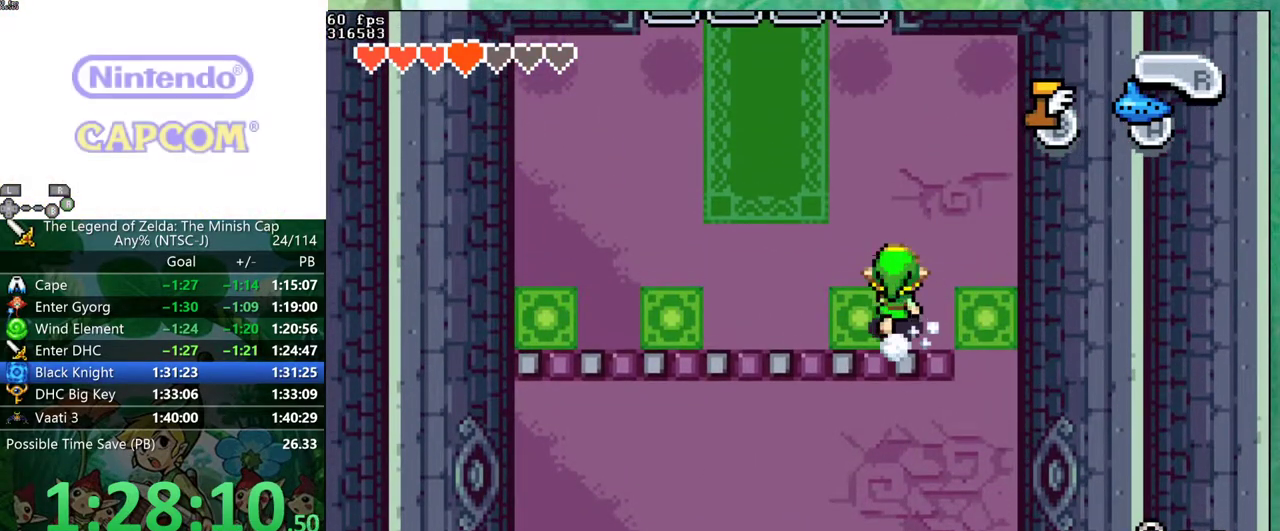
{"buttons": ["B", "DPAD_LEFT"], "events": []}
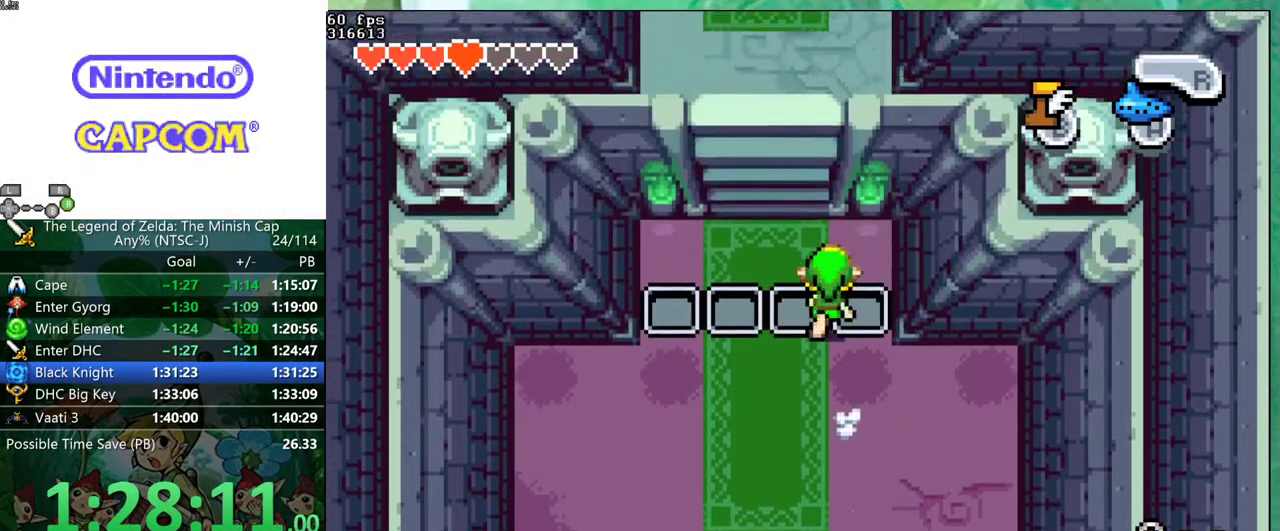
{"buttons": [], "events": [[217, "DPAD_LEFT", "up"], [433, "B", "up"], [450, "DPAD_DOWN", "down"], [500, "DPAD_DOWN", "up"]]}
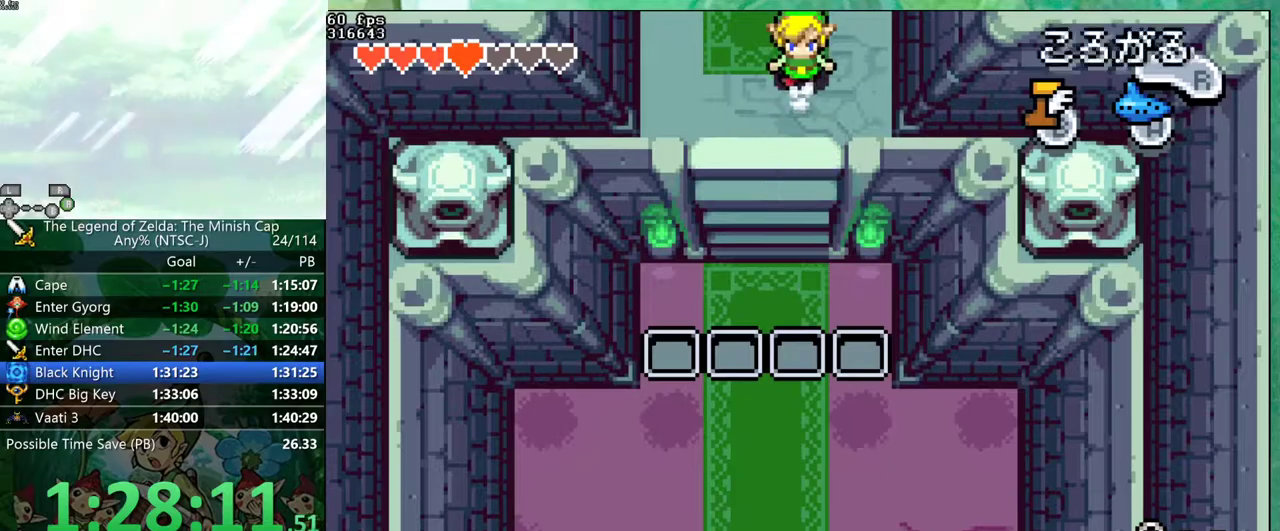
{"buttons": ["B"], "events": [[17, "B", "down"]]}
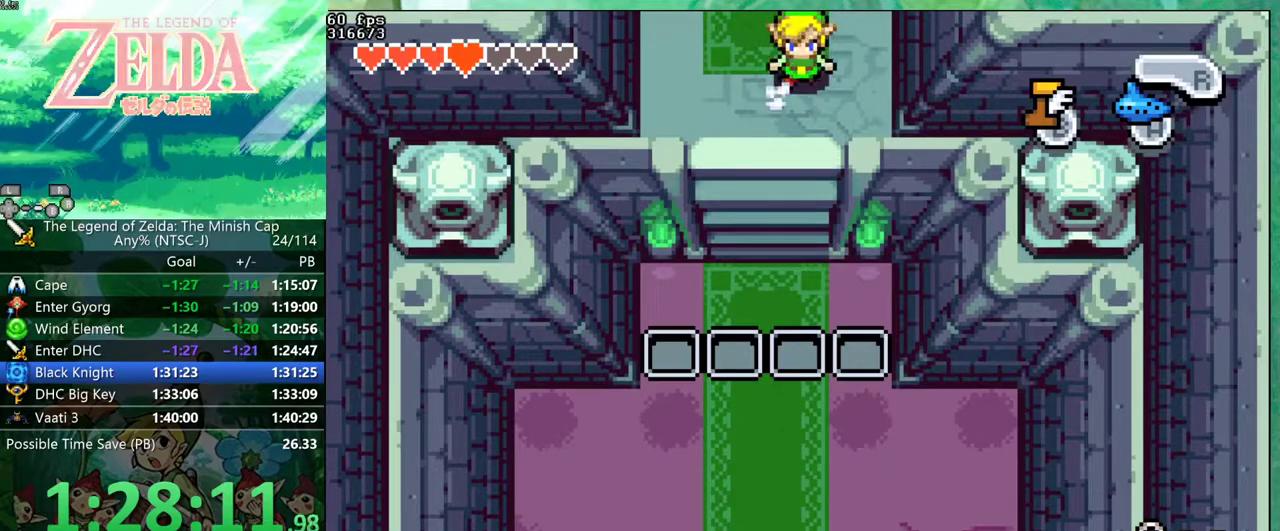
{"buttons": ["B", "DPAD_RIGHT"], "events": [[117, "DPAD_RIGHT", "down"]]}
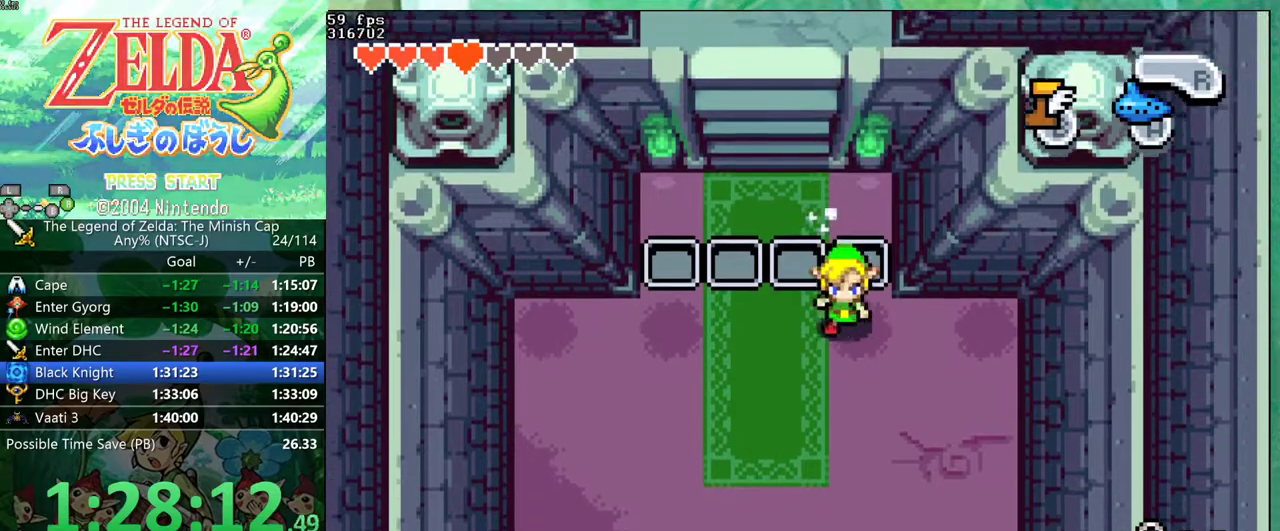
{"buttons": ["B", "DPAD_RIGHT"], "events": []}
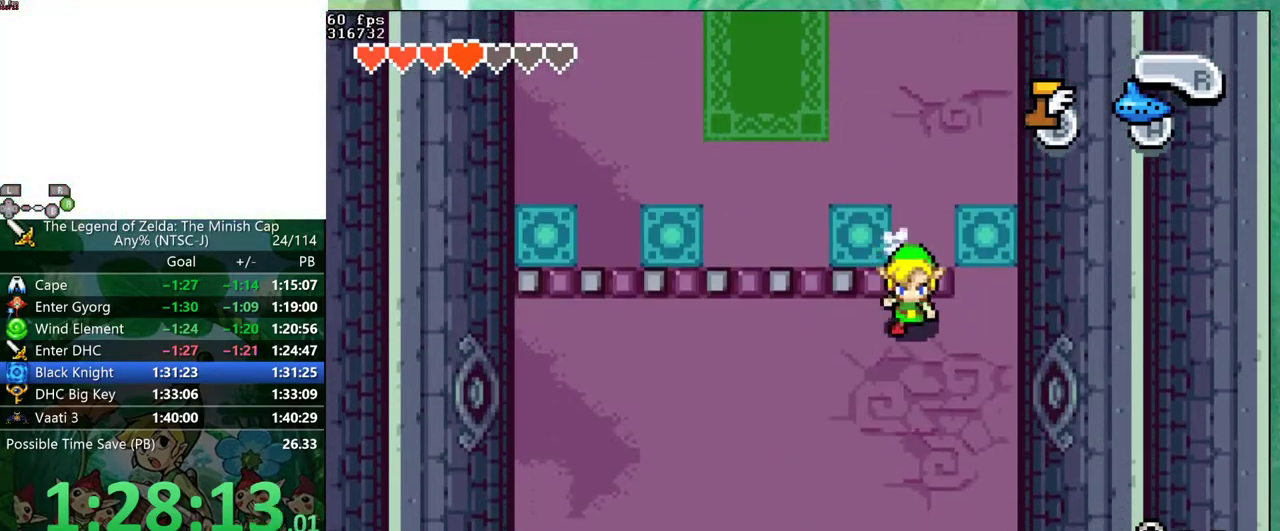
{"buttons": ["B", "DPAD_RIGHT"], "events": []}
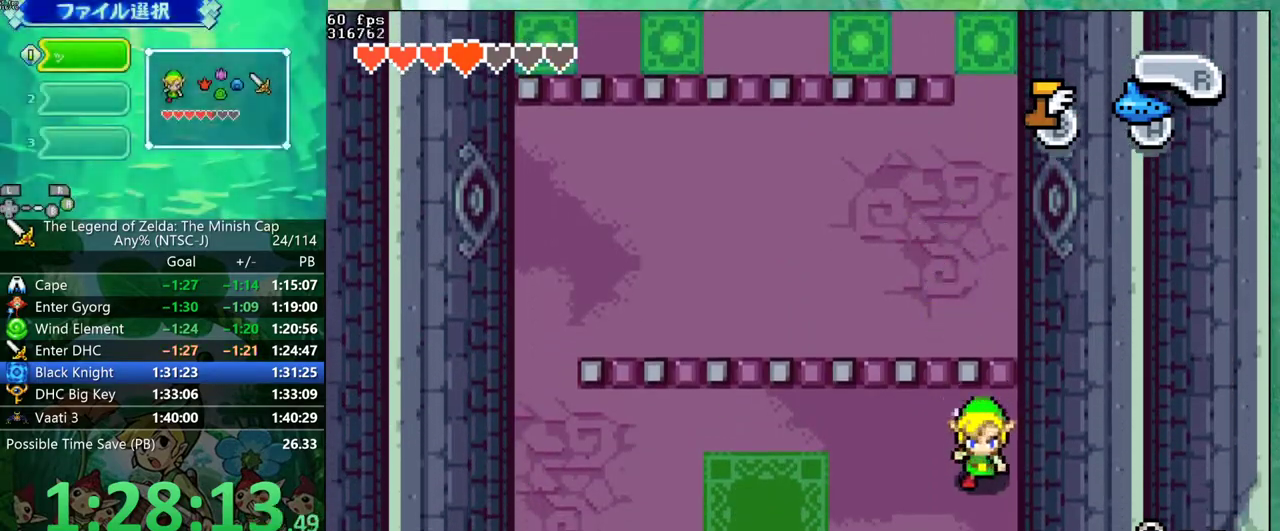
{"buttons": ["B", "DPAD_DOWN", "DPAD_RIGHT"], "events": [[200, "DPAD_DOWN", "down"]]}
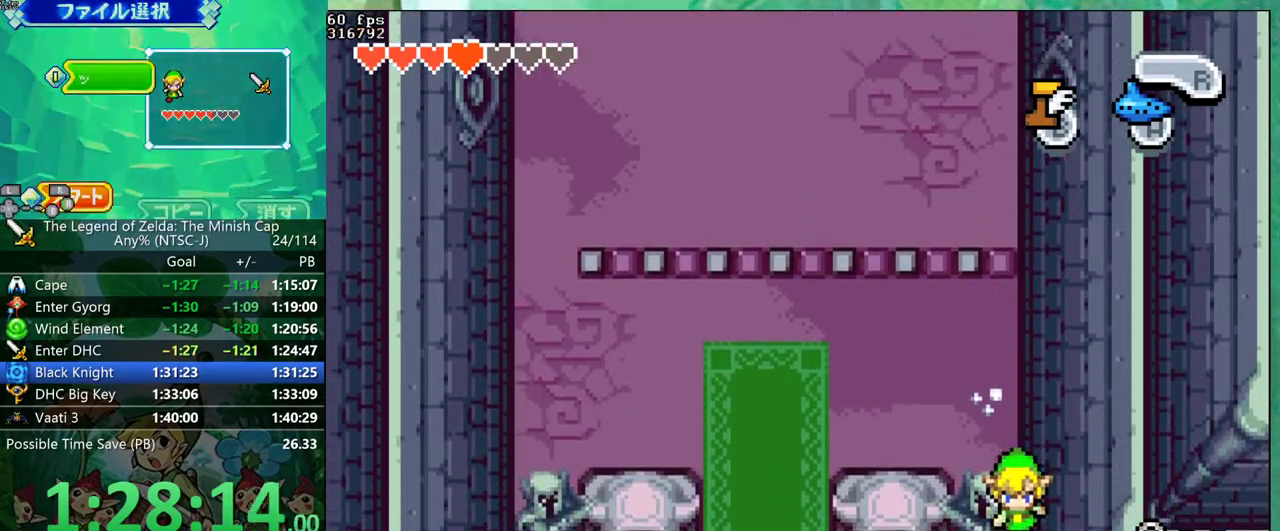
{"buttons": ["B", "DPAD_RIGHT"], "events": [[50, "DPAD_DOWN", "up"]]}
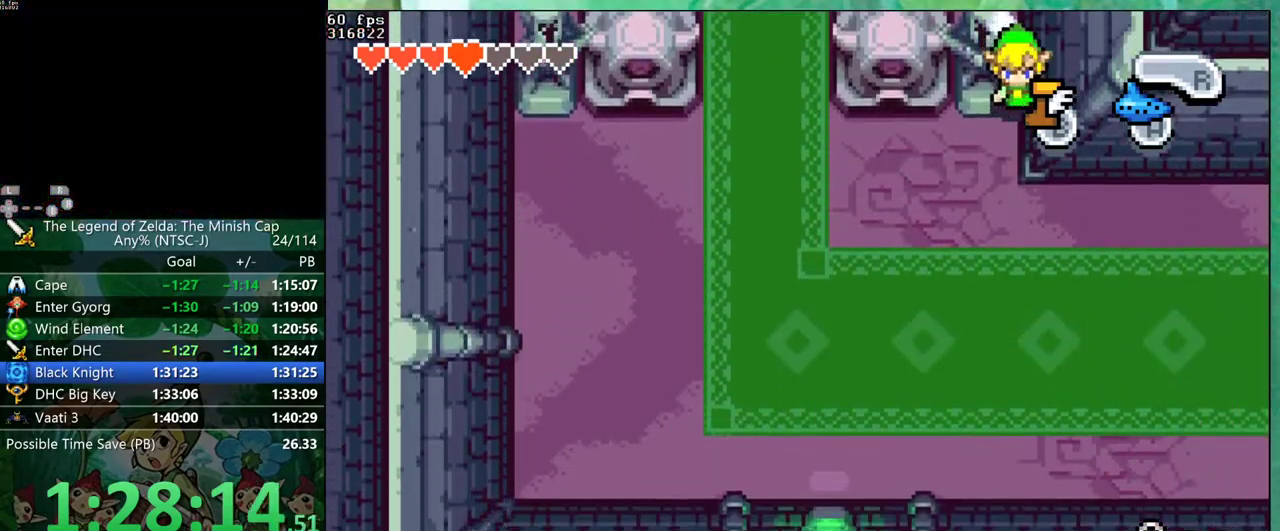
{"buttons": ["B", "DPAD_RIGHT"], "events": []}
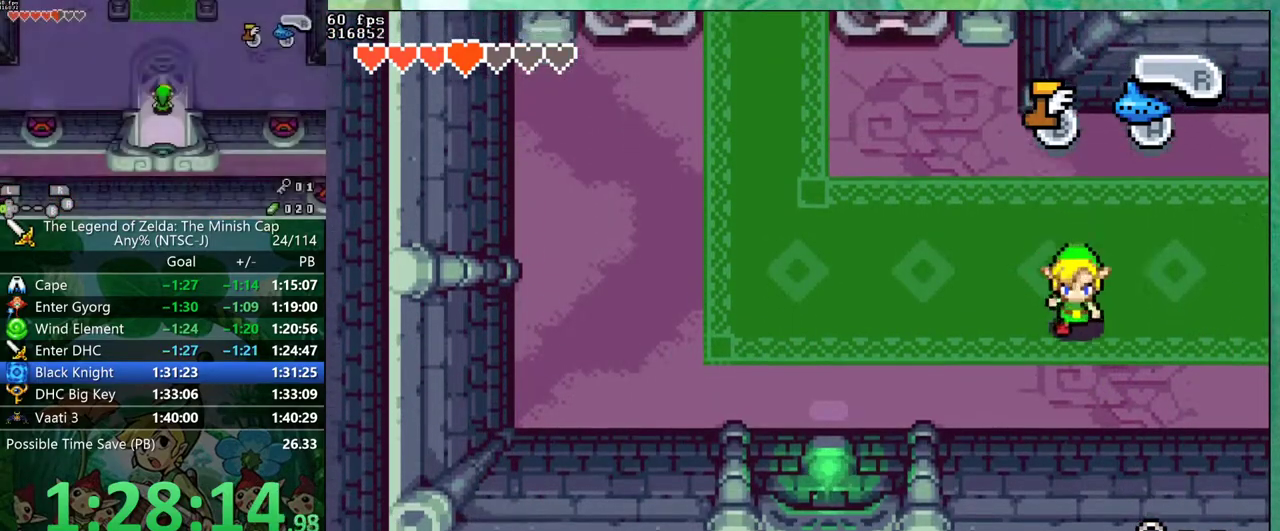
{"buttons": ["B", "DPAD_RIGHT"], "events": []}
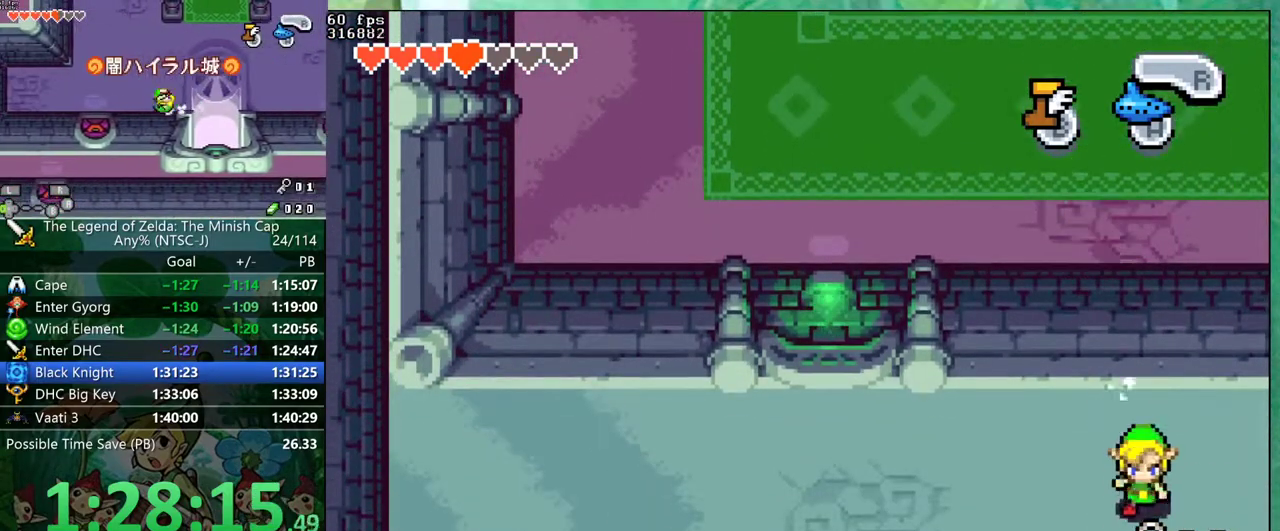
{"buttons": ["B", "DPAD_RIGHT"], "events": [[50, "DPAD_RIGHT", "up"], [500, "DPAD_RIGHT", "down"]]}
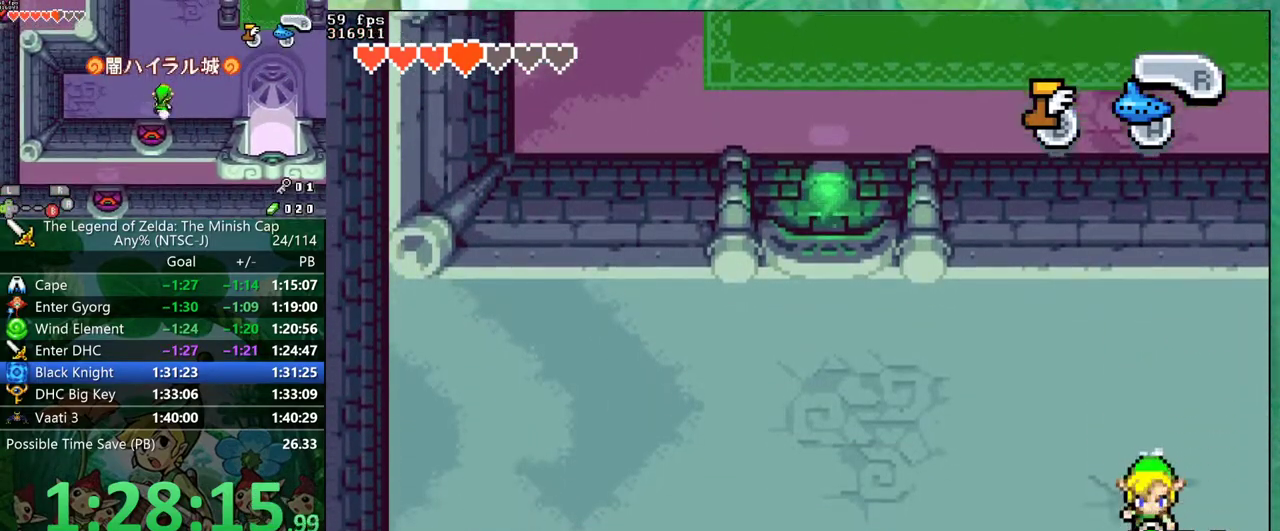
{"buttons": ["B", "DPAD_RIGHT"], "events": []}
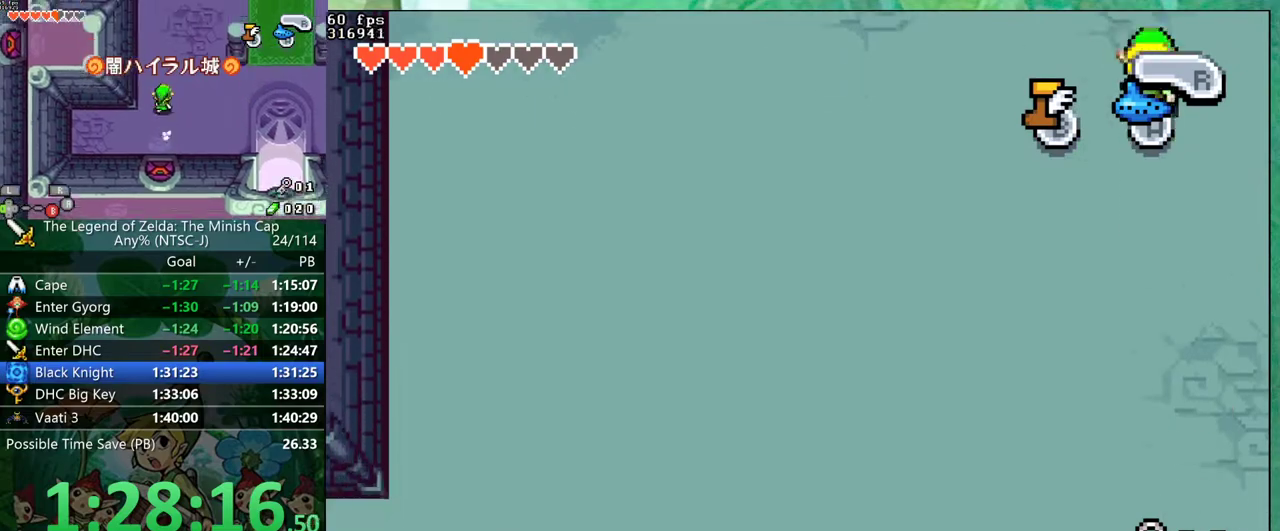
{"buttons": ["B", "DPAD_RIGHT"], "events": []}
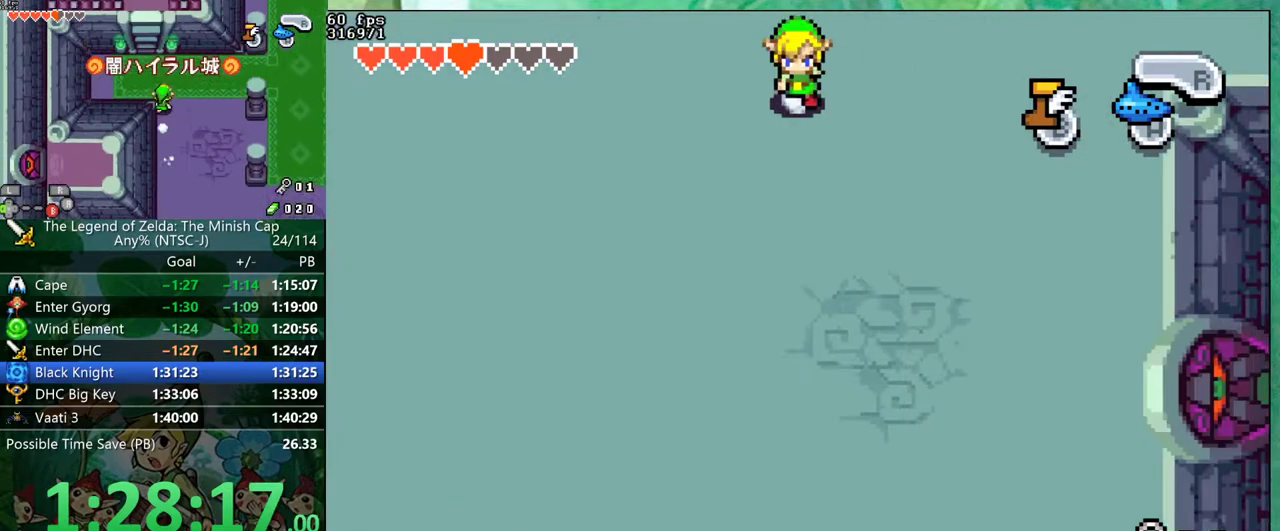
{"buttons": ["B", "DPAD_DOWN", "DPAD_RIGHT"], "events": [[417, "B", "up"], [483, "DPAD_DOWN", "down"], [500, "B", "down"]]}
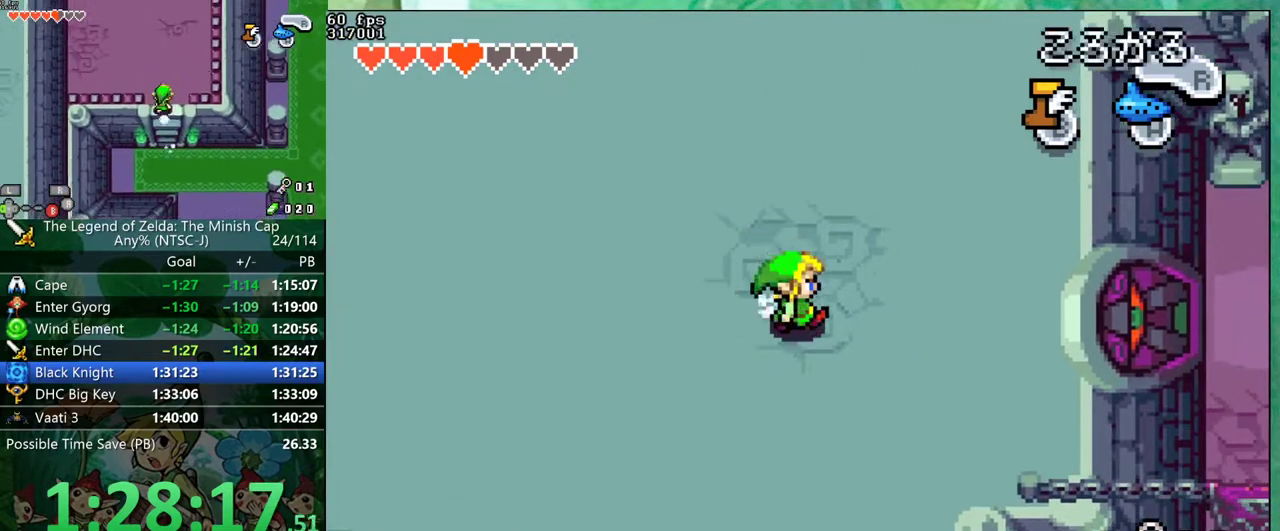
{"buttons": ["B", "DPAD_DOWN"], "events": [[117, "DPAD_RIGHT", "up"]]}